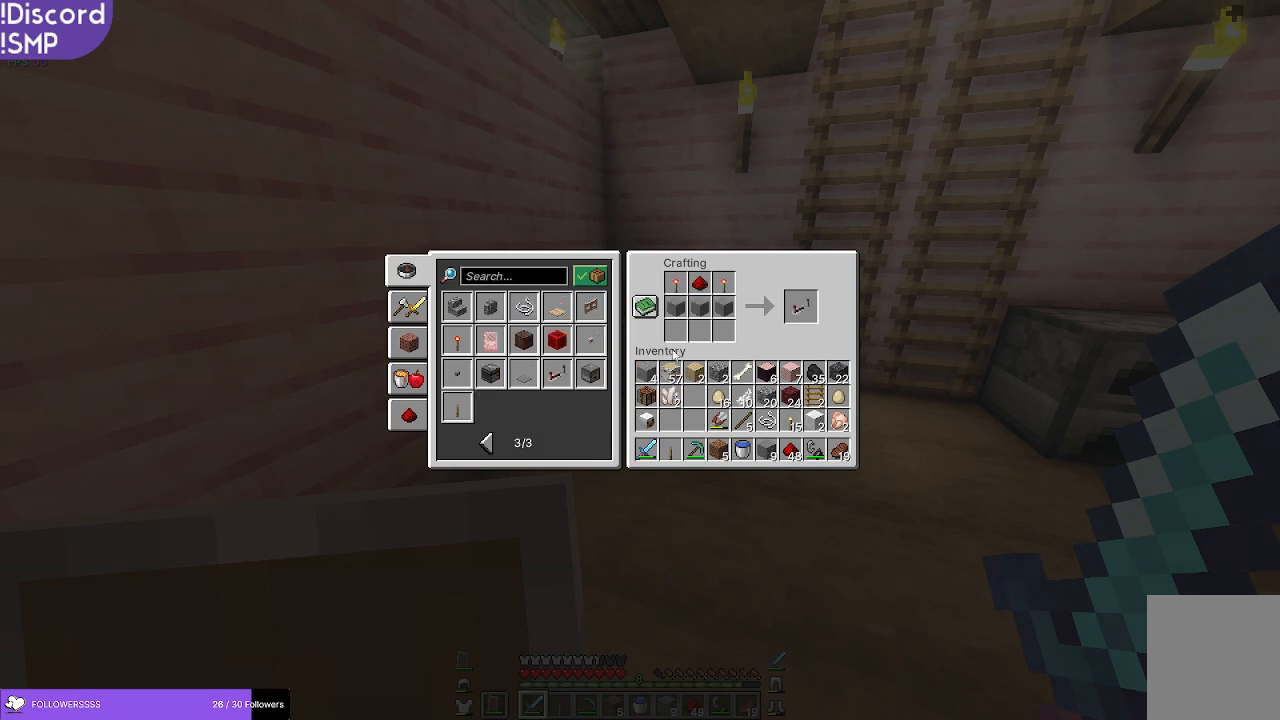
Gameplay with keyboard and mouse; each line is a JSON object with the keys and mouse buttons held at the frame after it. "events" lists presses ("down") and releases ("up") of "a", "d", "s", "w", "mouse_left" and "mouse_right" between this image and that frame as [ms after this image, input, new state], when the widget could be followed in between. "mouse_left", "mouse_right" = the "left", "right" buttons of the "mouse" list. No other keys are recorded. Fast repeated clicks can show as one long hold. Mouse movement is not recorded.
{"keys": [], "mouse": [], "events": []}
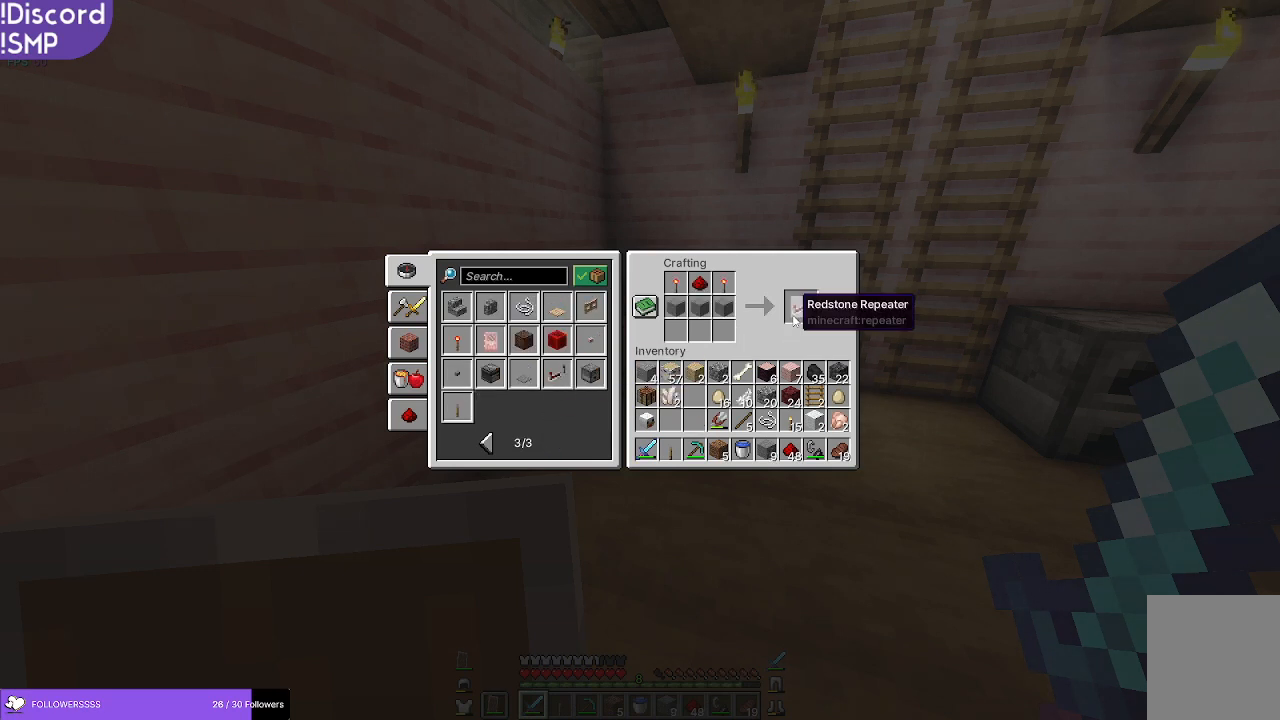
{"keys": [], "mouse": [], "events": []}
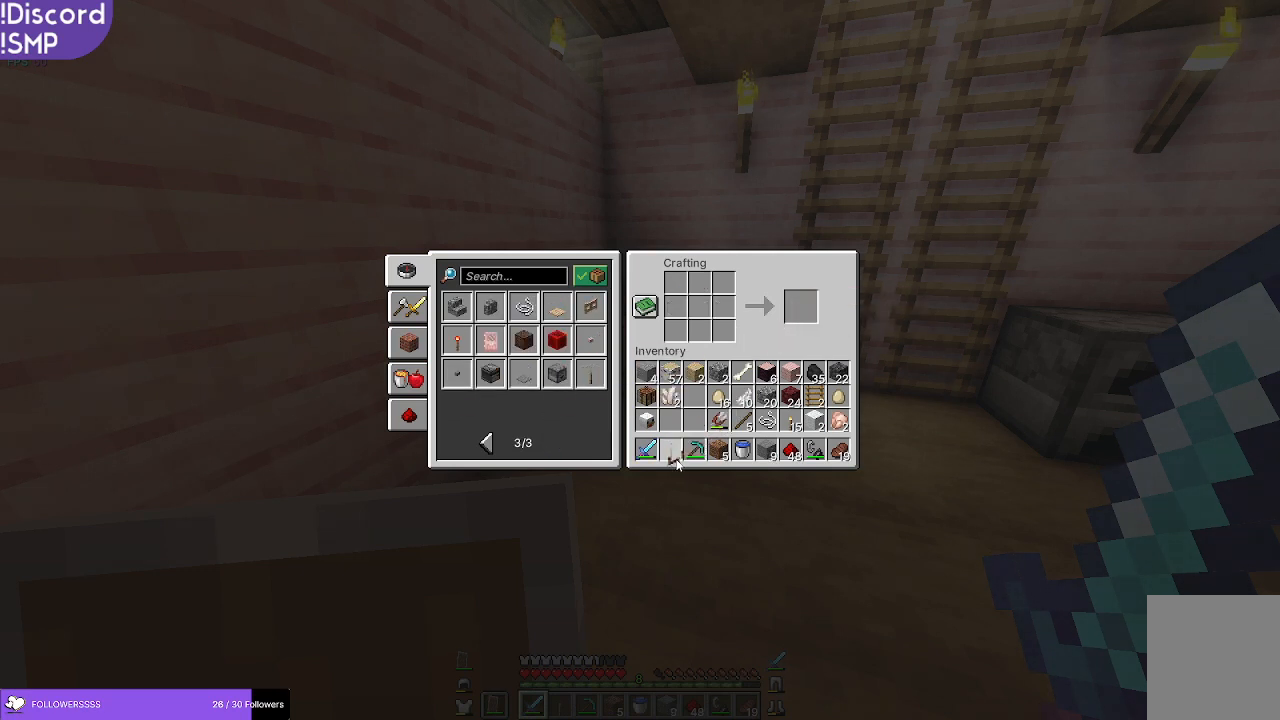
{"keys": [], "mouse": [], "events": []}
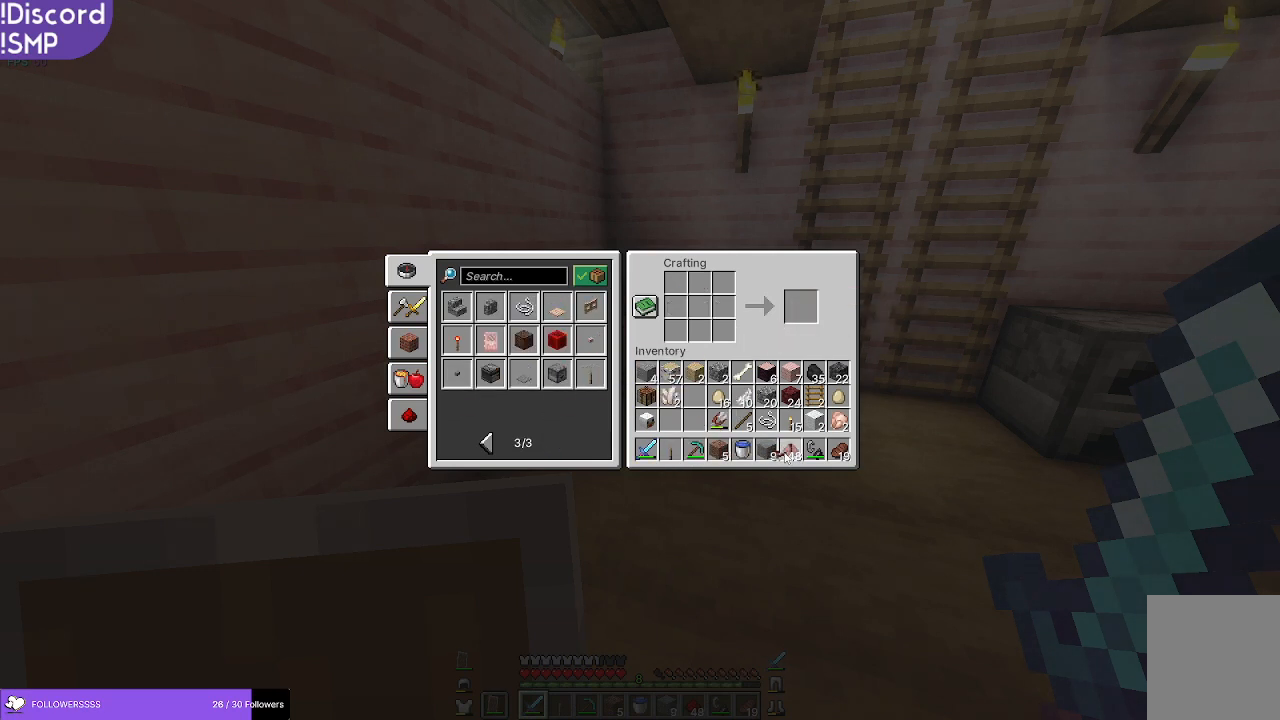
{"keys": [], "mouse": [], "events": []}
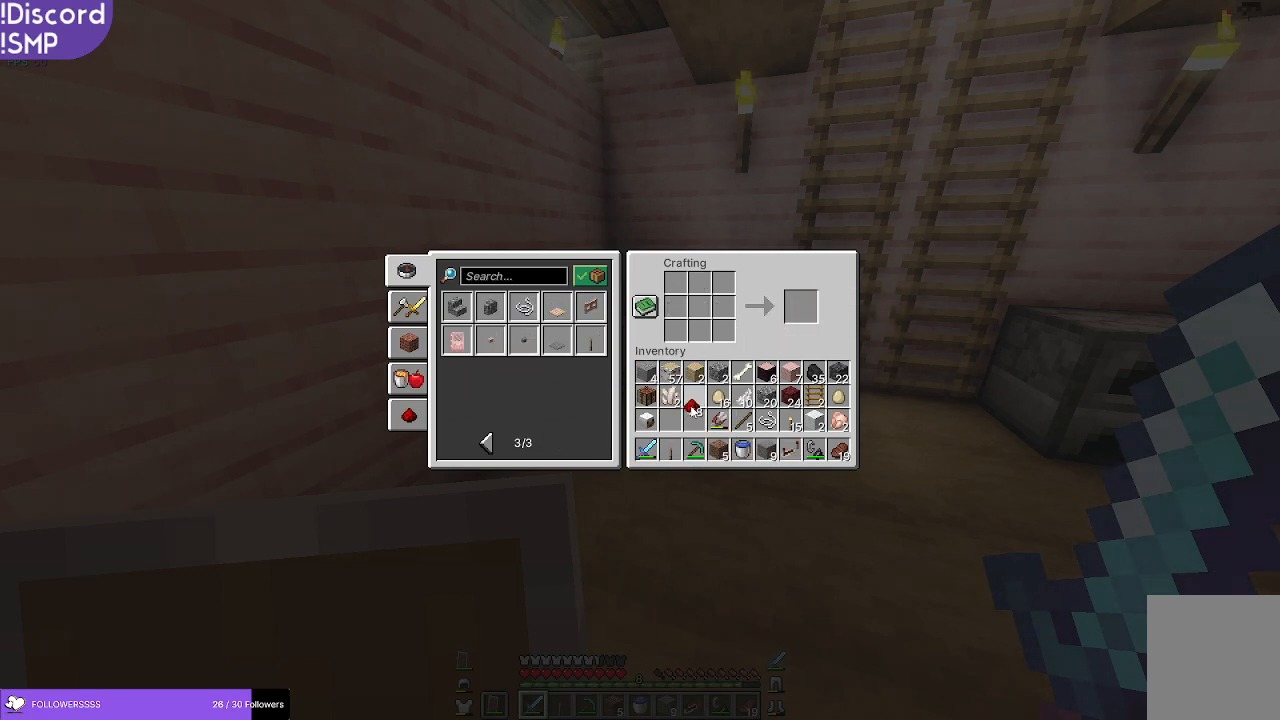
{"keys": ["w"], "mouse": [], "events": [[483, "w", "down"]]}
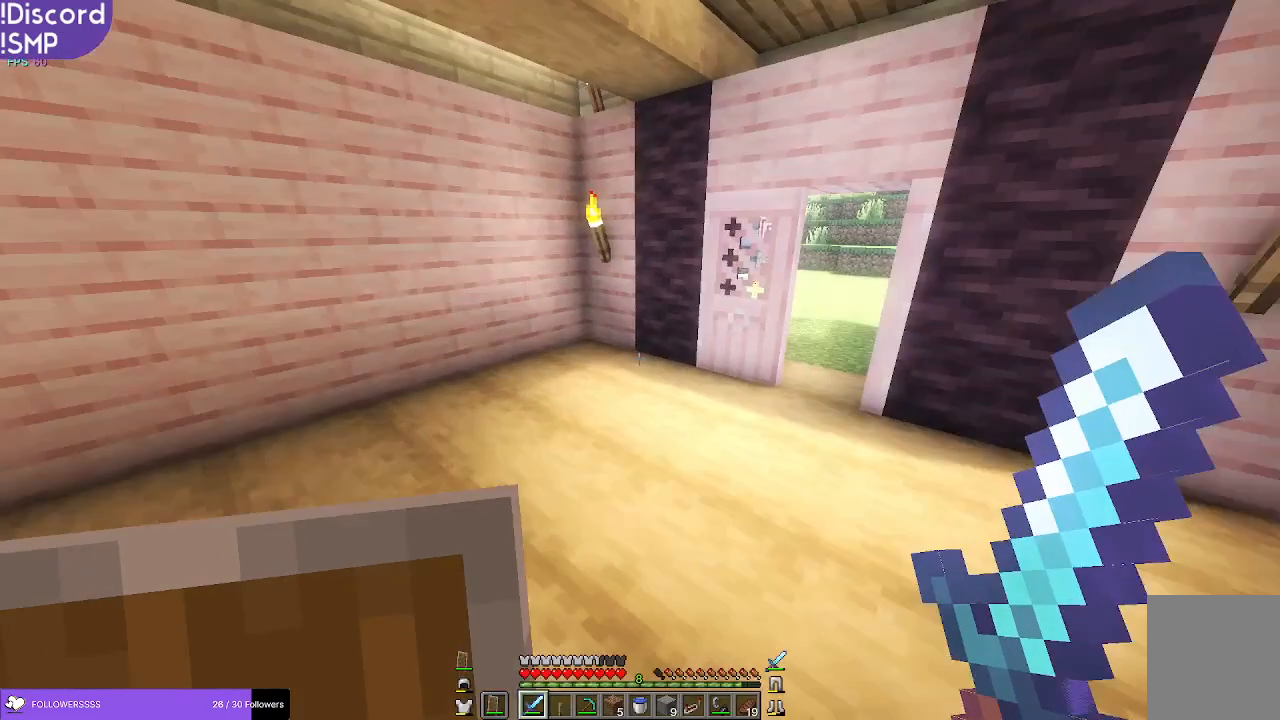
{"keys": ["w"], "mouse": [], "events": []}
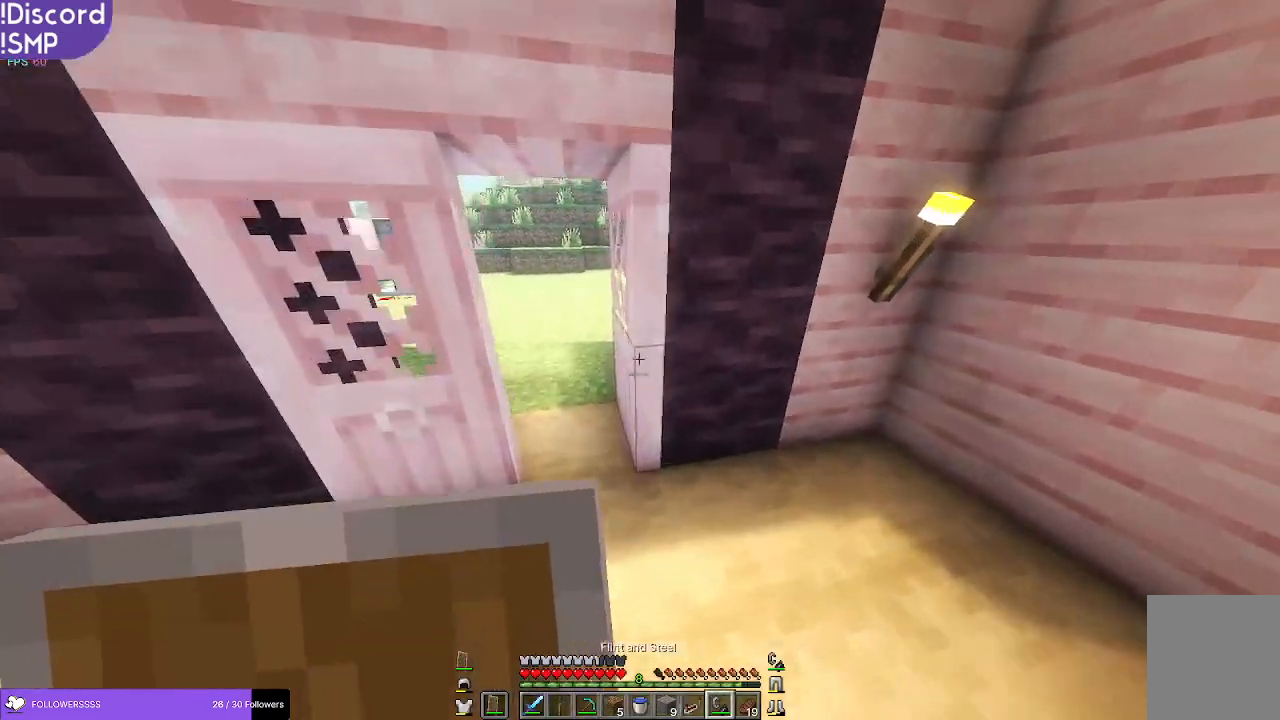
{"keys": ["w"], "mouse": [], "events": [[233, "a", "down"], [300, "a", "up"]]}
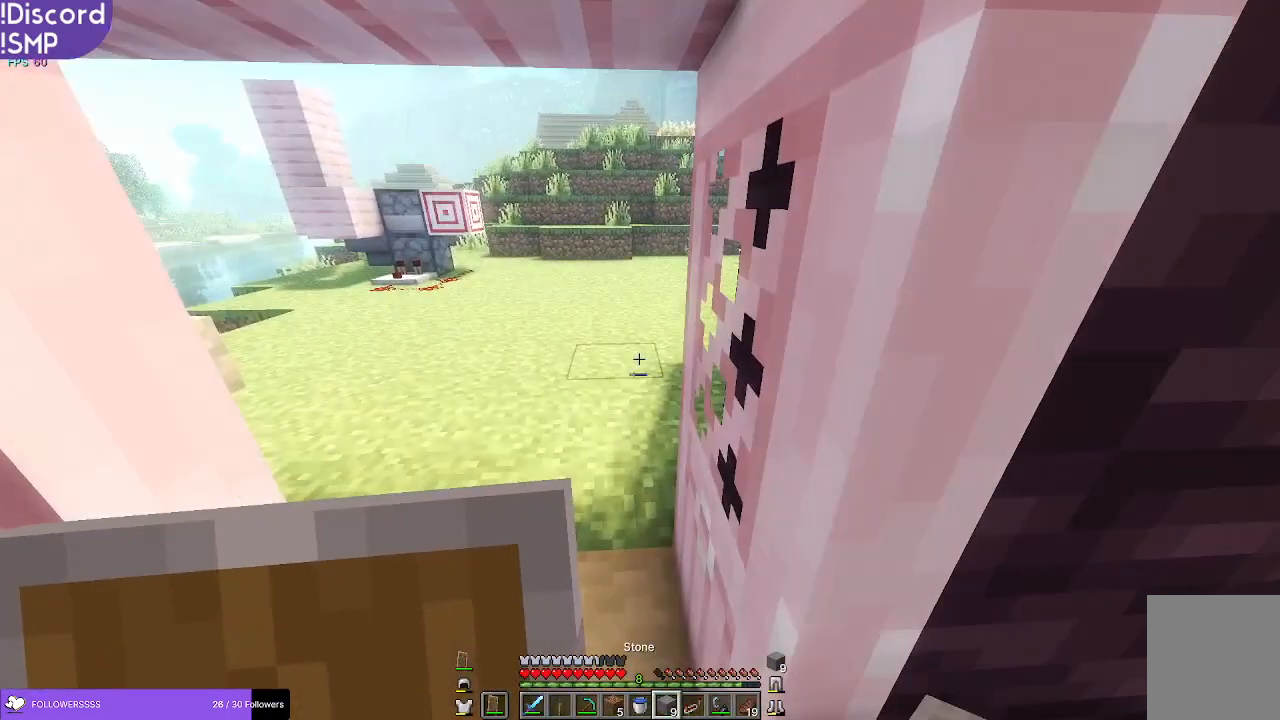
{"keys": ["w"], "mouse": [], "events": [[117, "a", "down"], [167, "a", "up"]]}
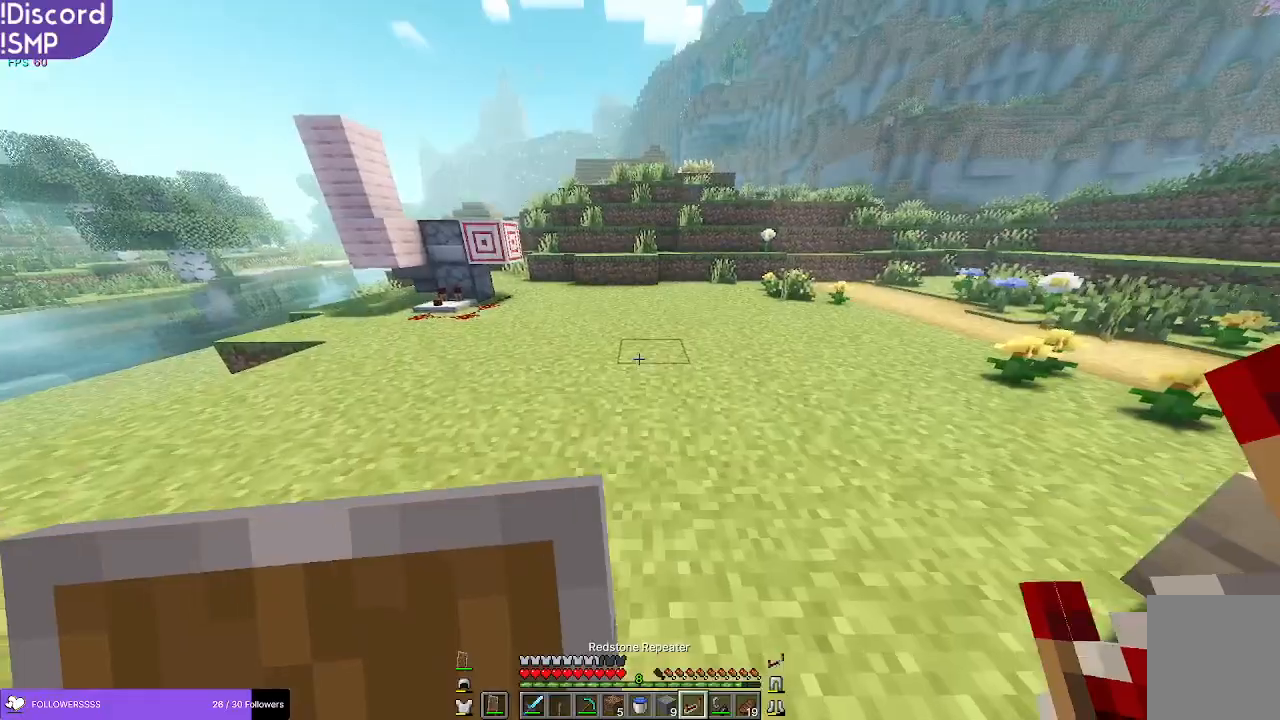
{"keys": ["a", "w"], "mouse": [], "events": [[67, "a", "down"]]}
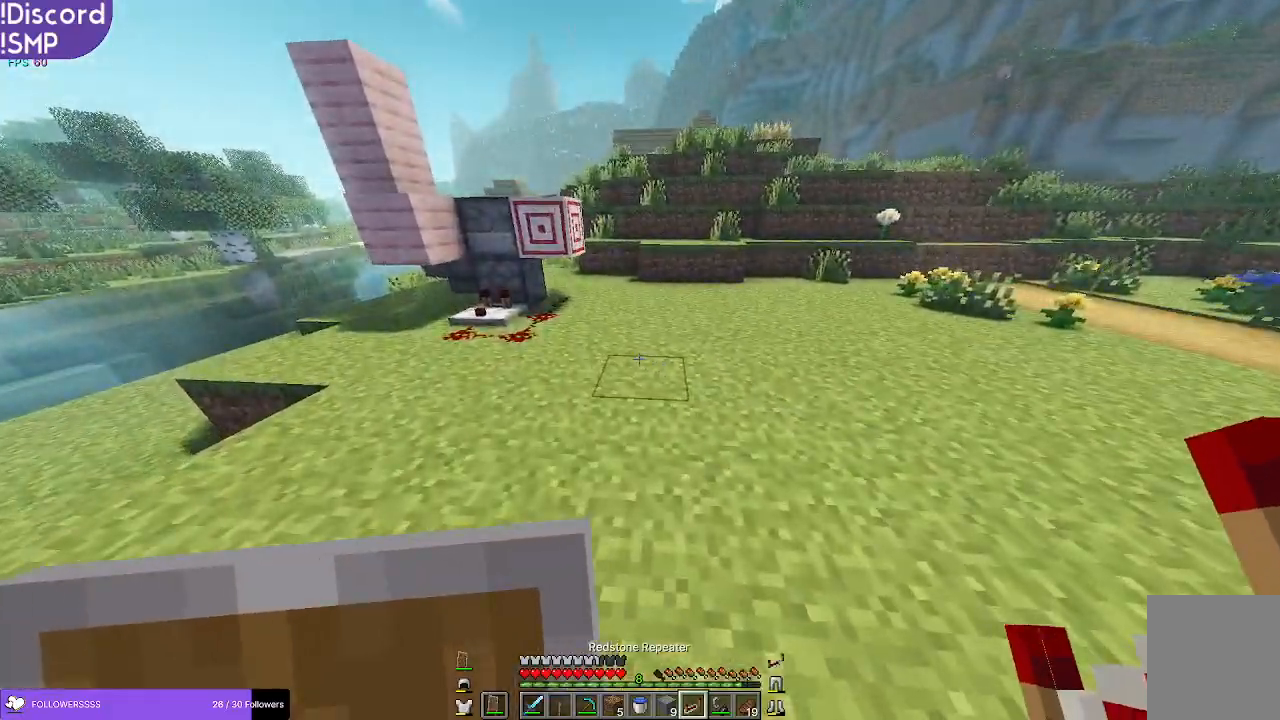
{"keys": ["a", "w"], "mouse": [], "events": []}
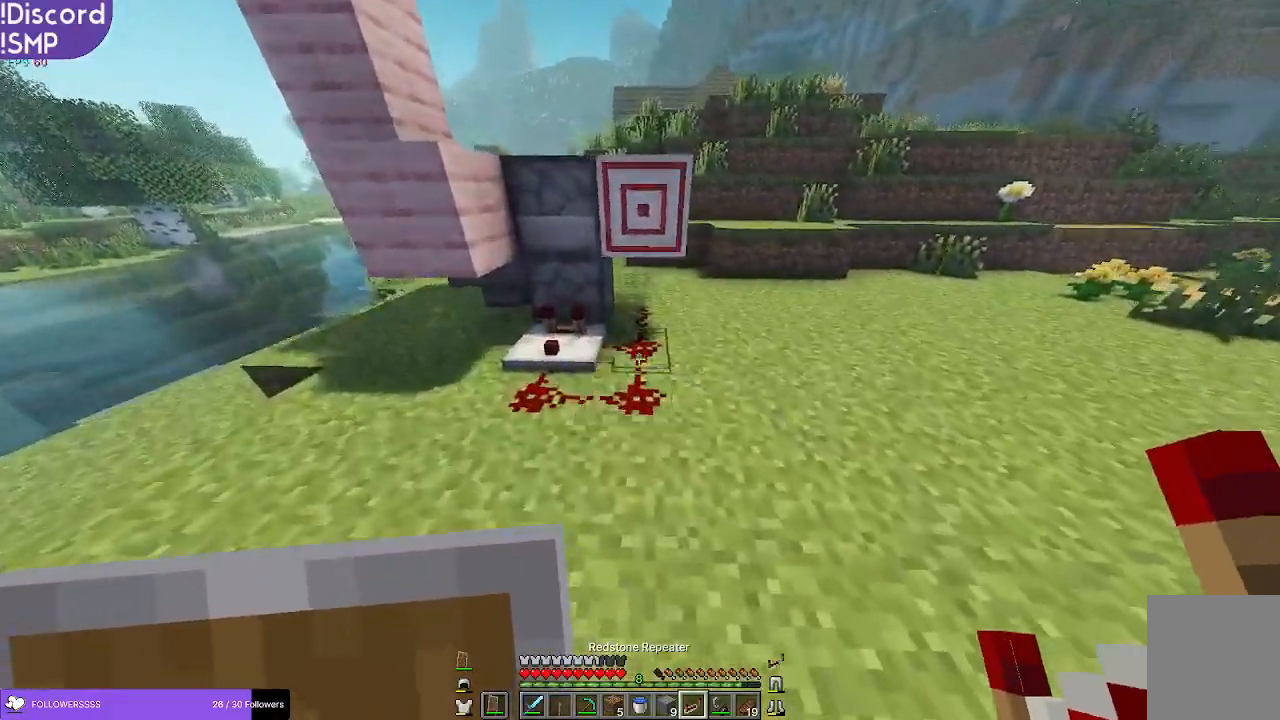
{"keys": [], "mouse": [], "events": [[50, "a", "up"], [50, "w", "up"]]}
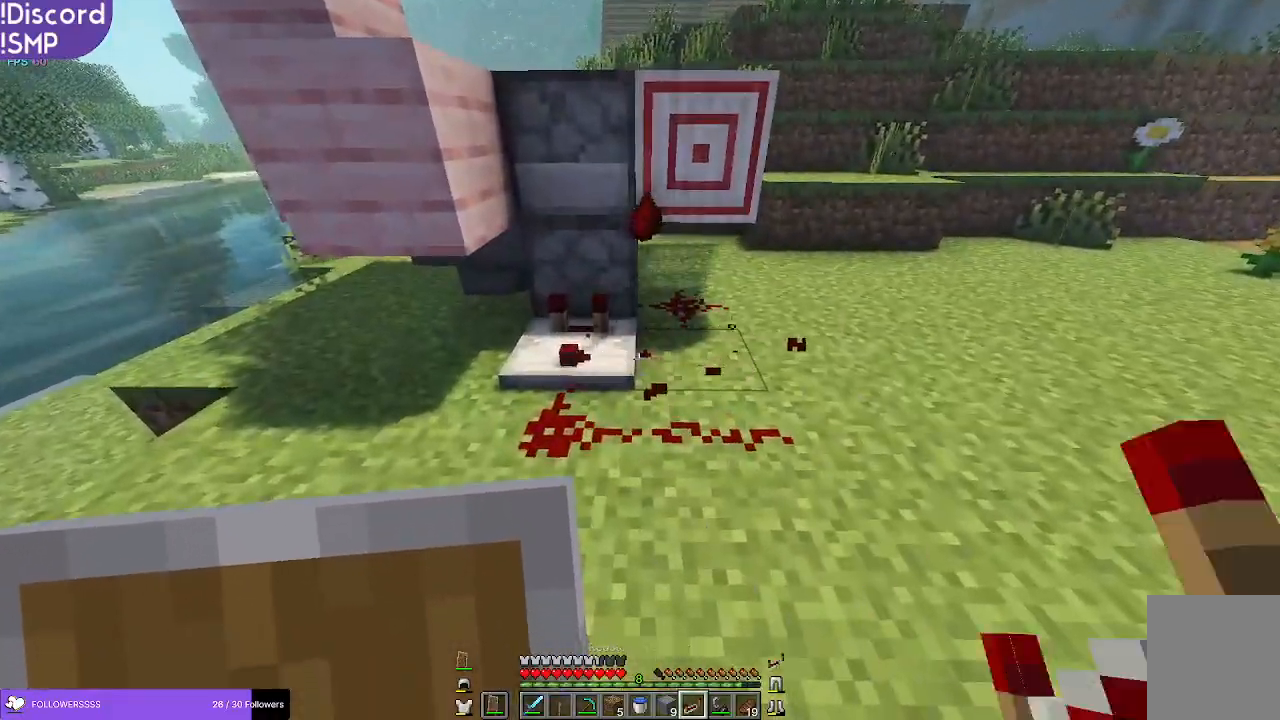
{"keys": [], "mouse": [], "events": []}
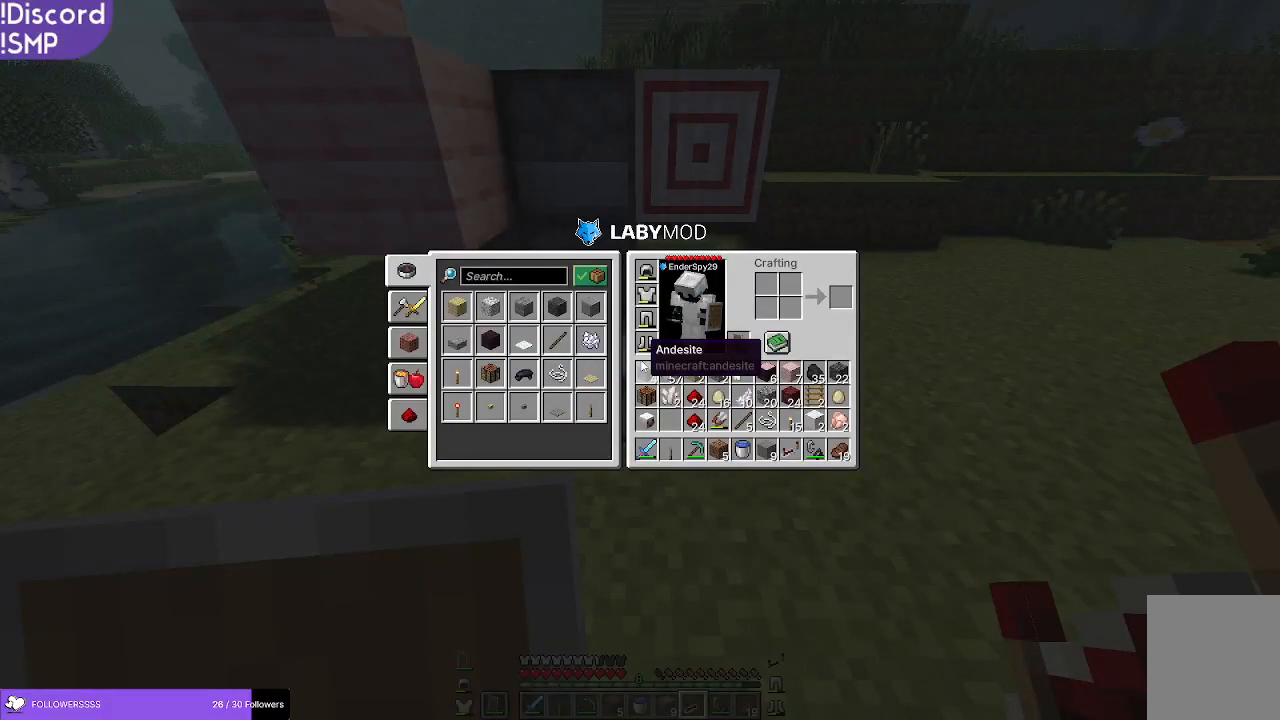
{"keys": [], "mouse": [], "events": []}
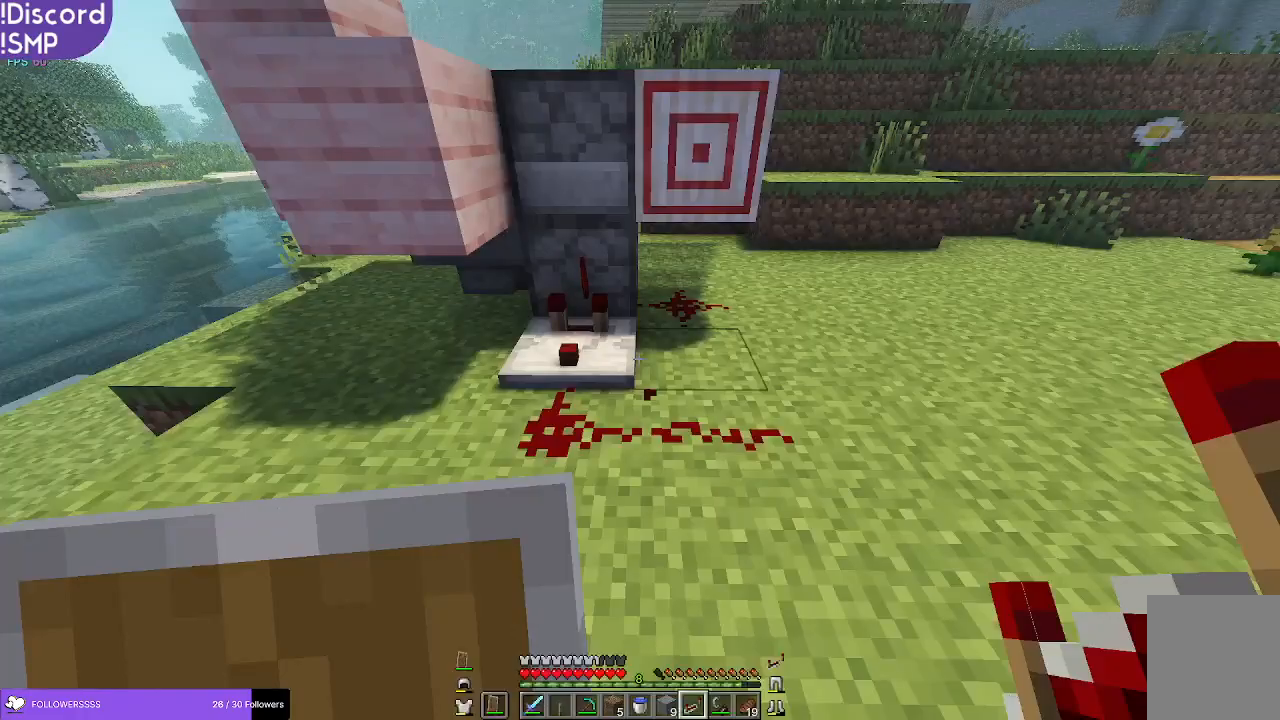
{"keys": ["w"], "mouse": [], "events": [[433, "w", "down"], [467, "mouse_right", "down"], [483, "mouse_right", "up"]]}
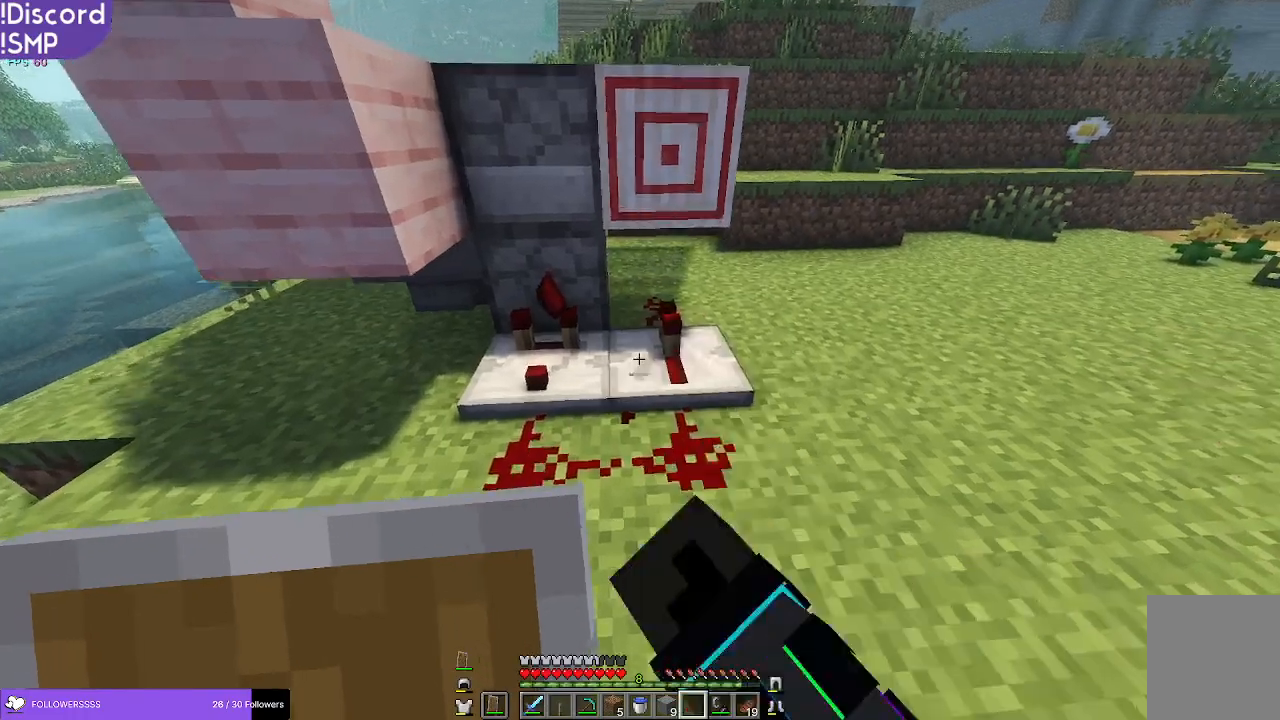
{"keys": [], "mouse": [], "events": [[500, "w", "up"]]}
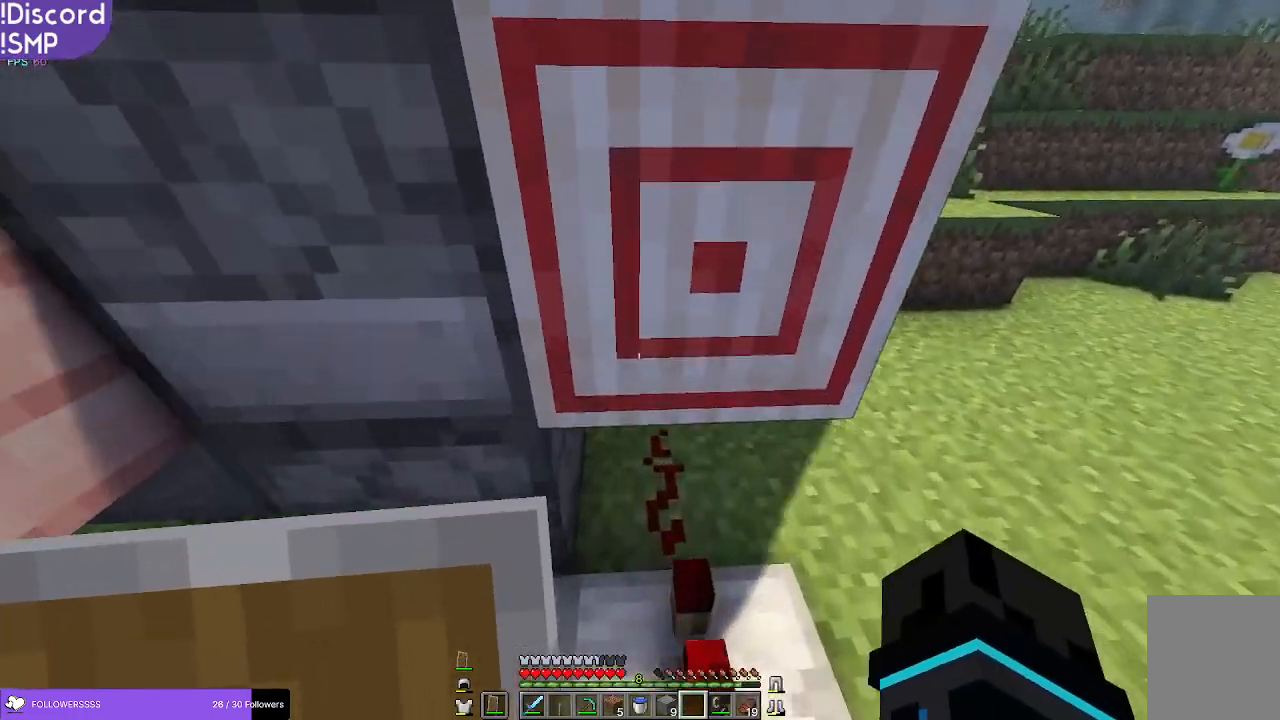
{"keys": ["d", "s"], "mouse": [], "events": [[83, "d", "down"], [200, "s", "down"]]}
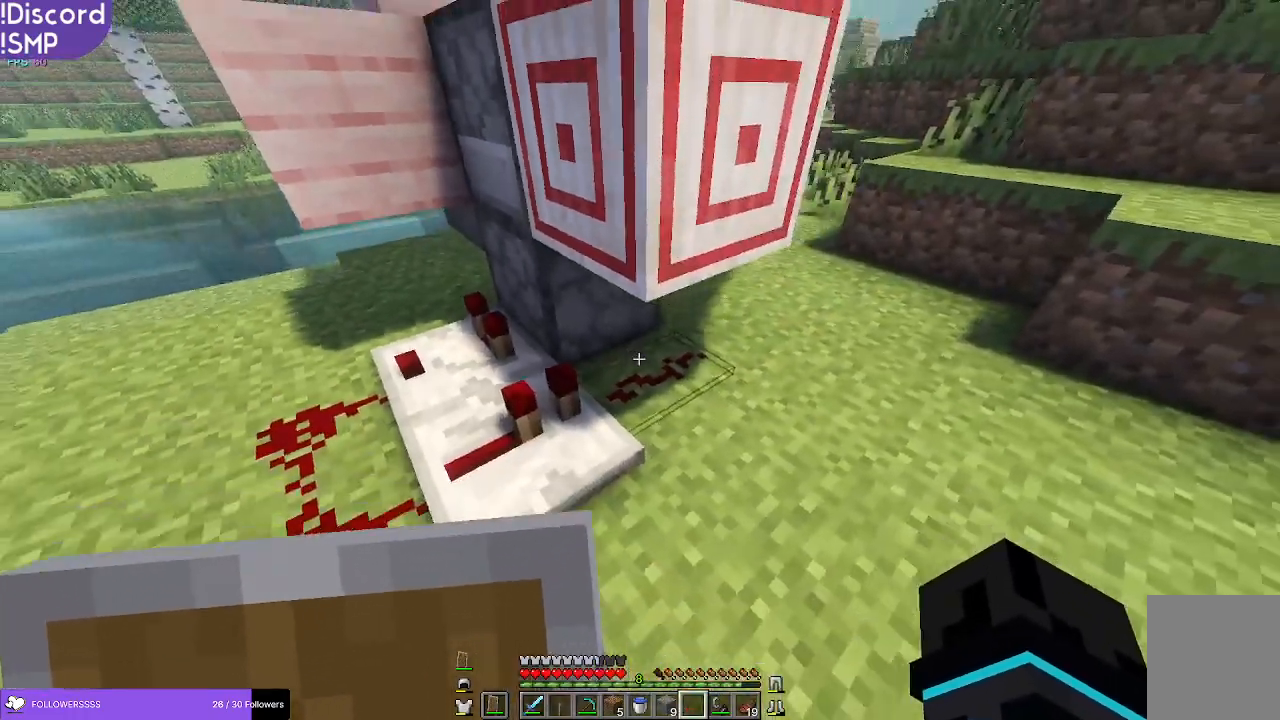
{"keys": ["a"], "mouse": [], "events": [[100, "d", "up"], [150, "a", "down"], [217, "s", "up"]]}
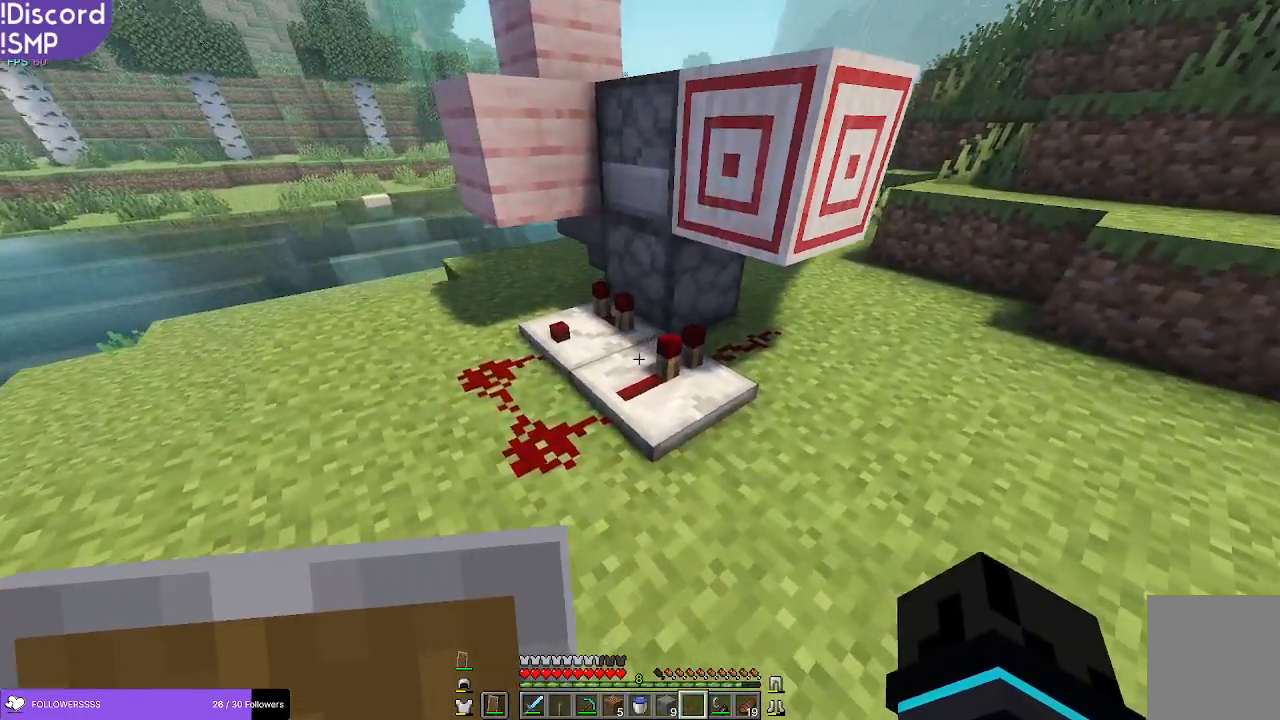
{"keys": [], "mouse": [], "events": [[133, "a", "up"], [200, "w", "down"], [317, "w", "up"]]}
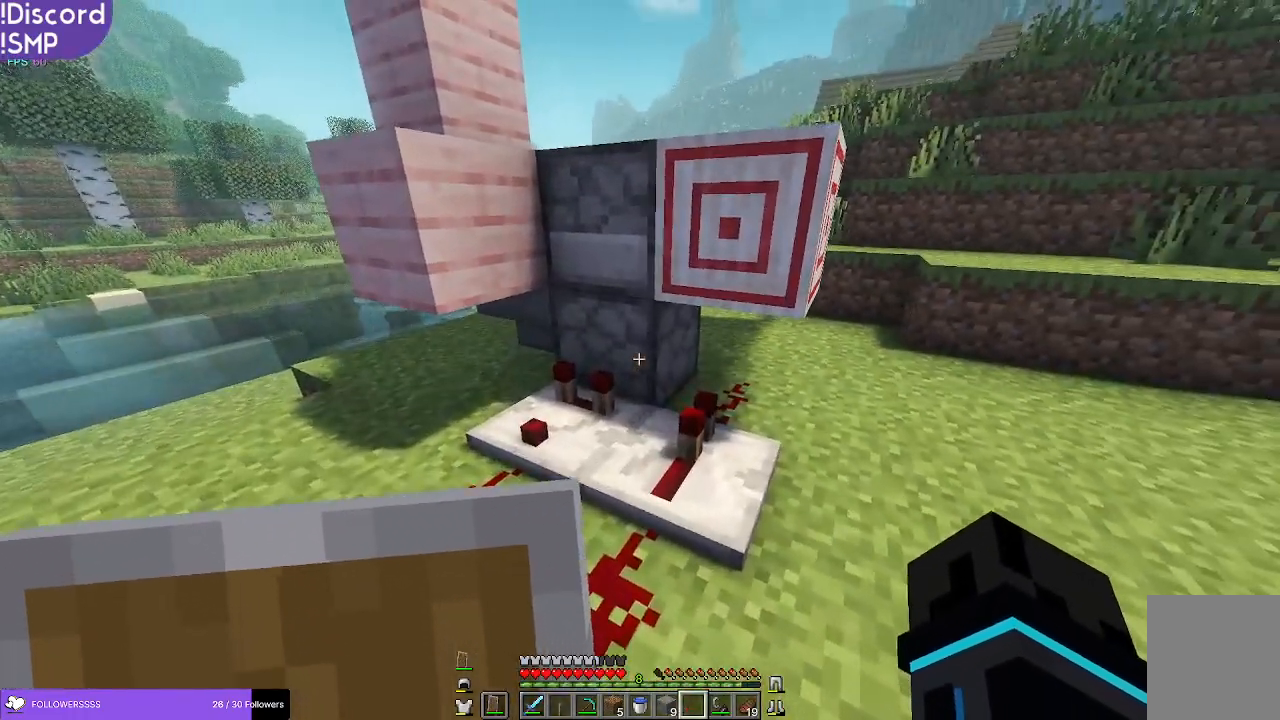
{"keys": [], "mouse": []}
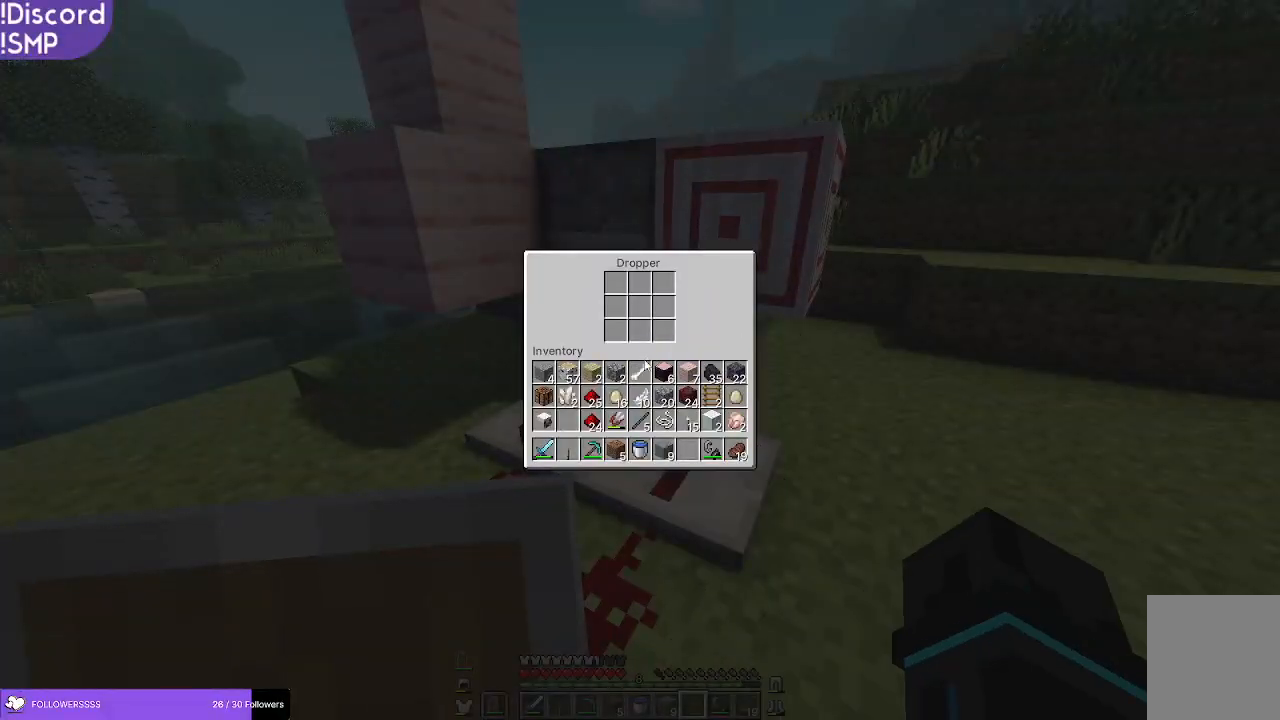
{"keys": [], "mouse": [], "events": []}
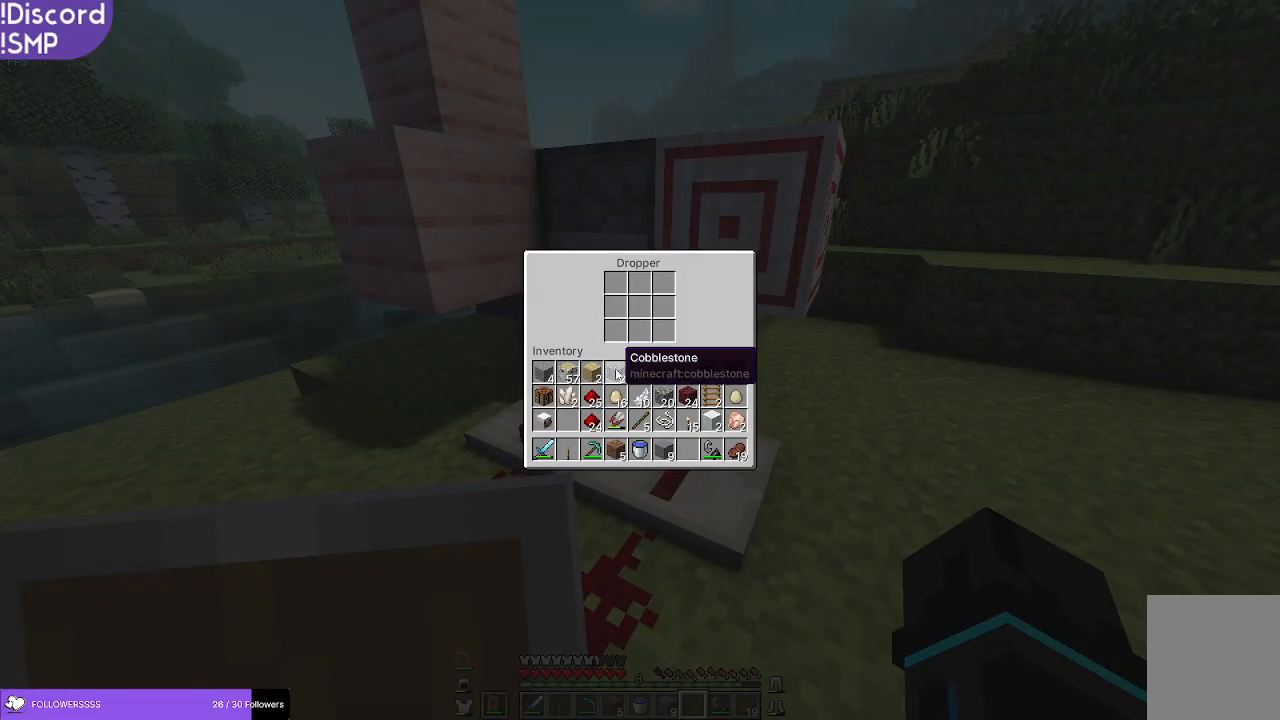
{"keys": [], "mouse": [], "events": []}
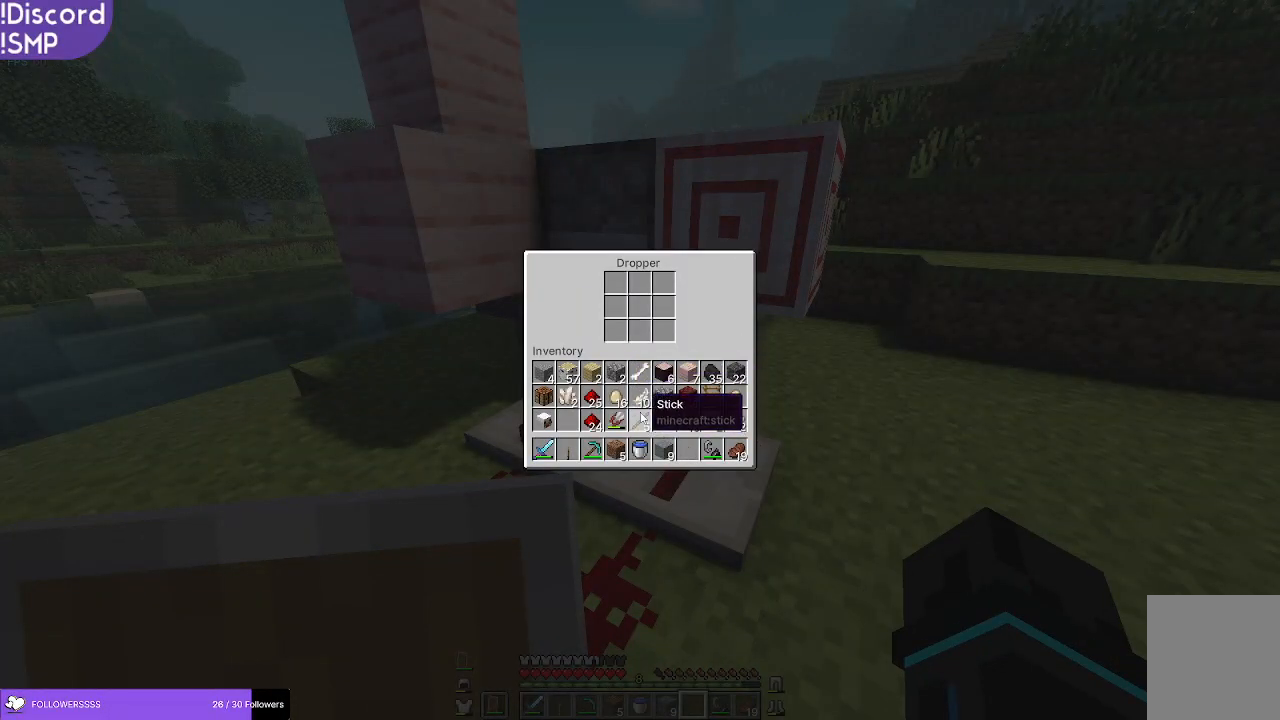
{"keys": [], "mouse": [], "events": []}
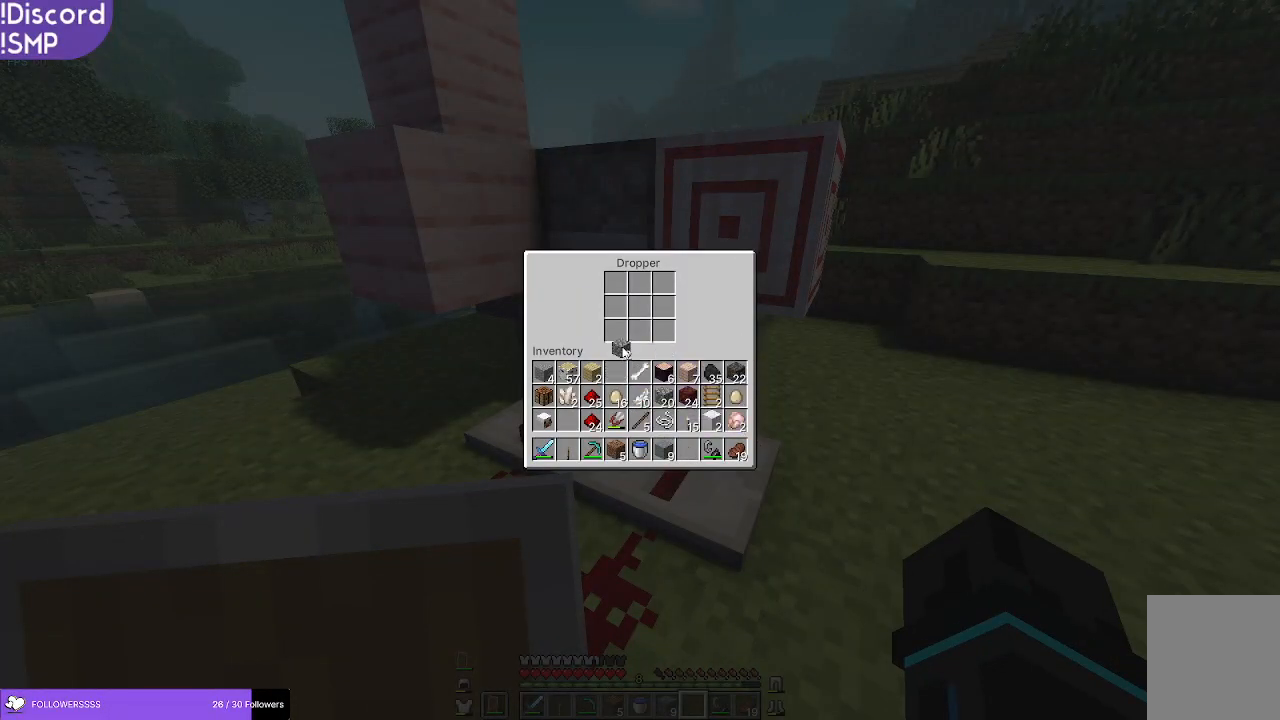
{"keys": [], "mouse": [], "events": []}
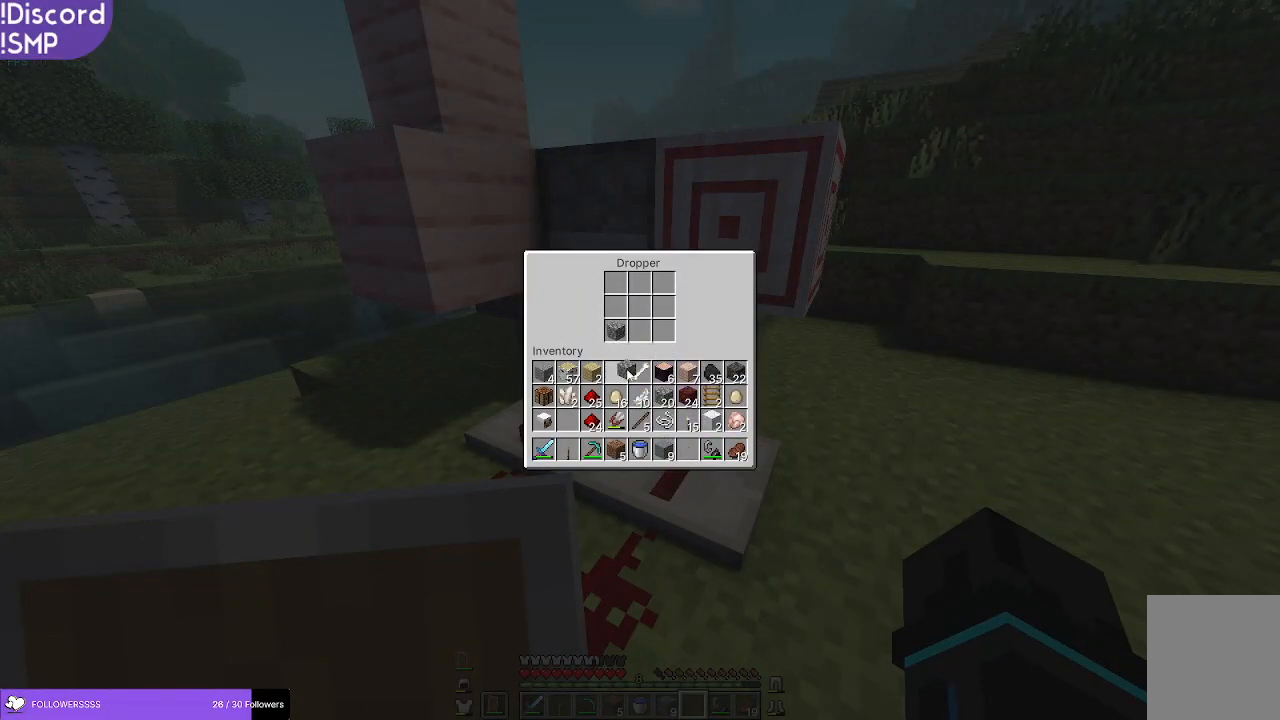
{"keys": [], "mouse": [], "events": []}
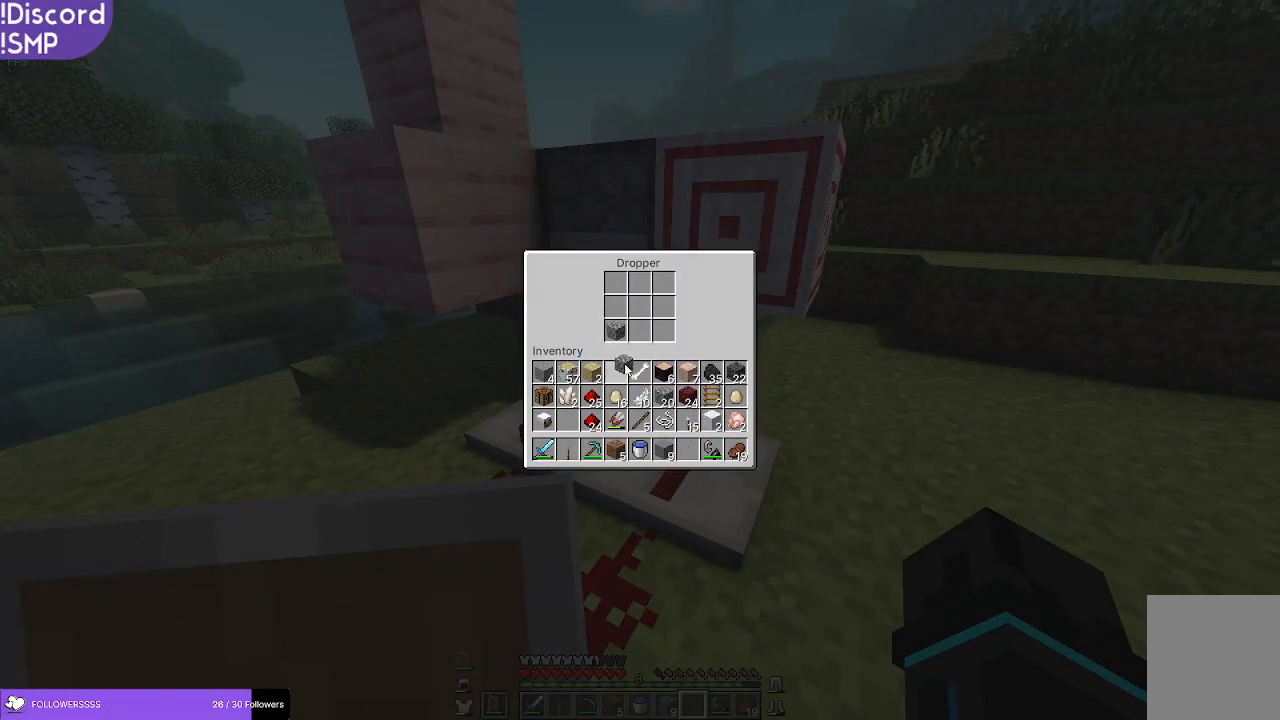
{"keys": [], "mouse": [], "events": []}
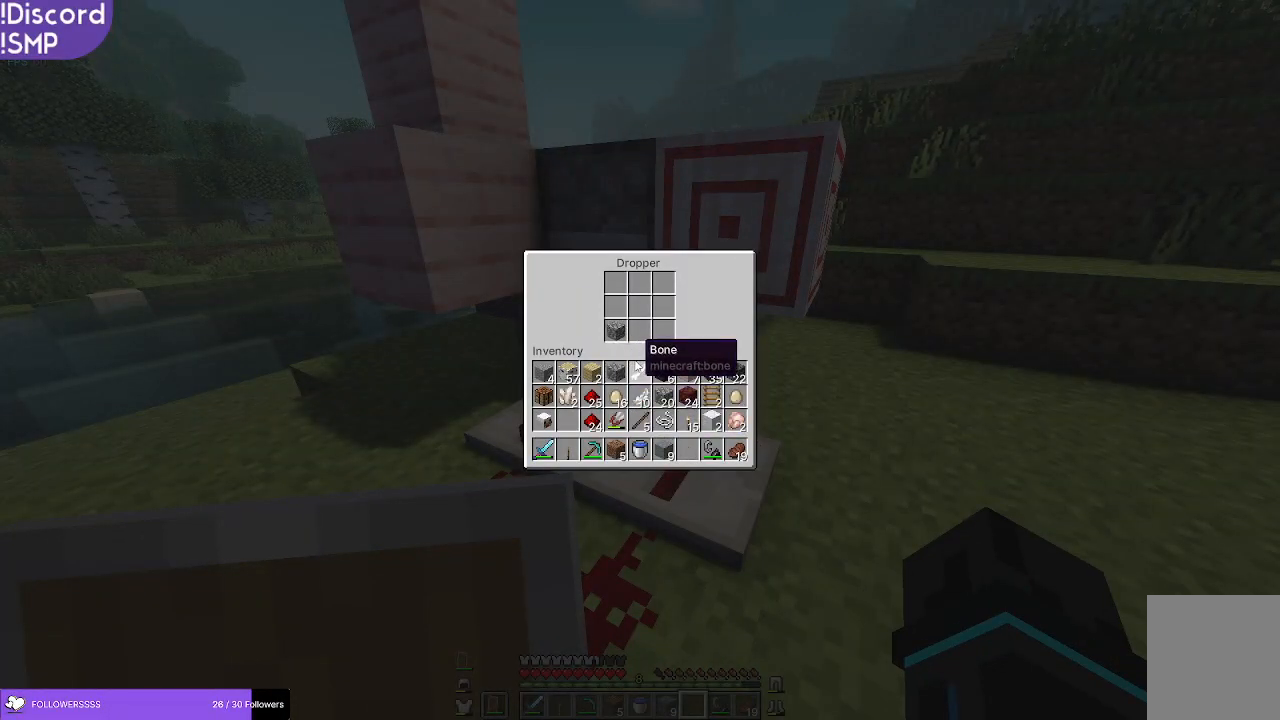
{"keys": [], "mouse": [], "events": []}
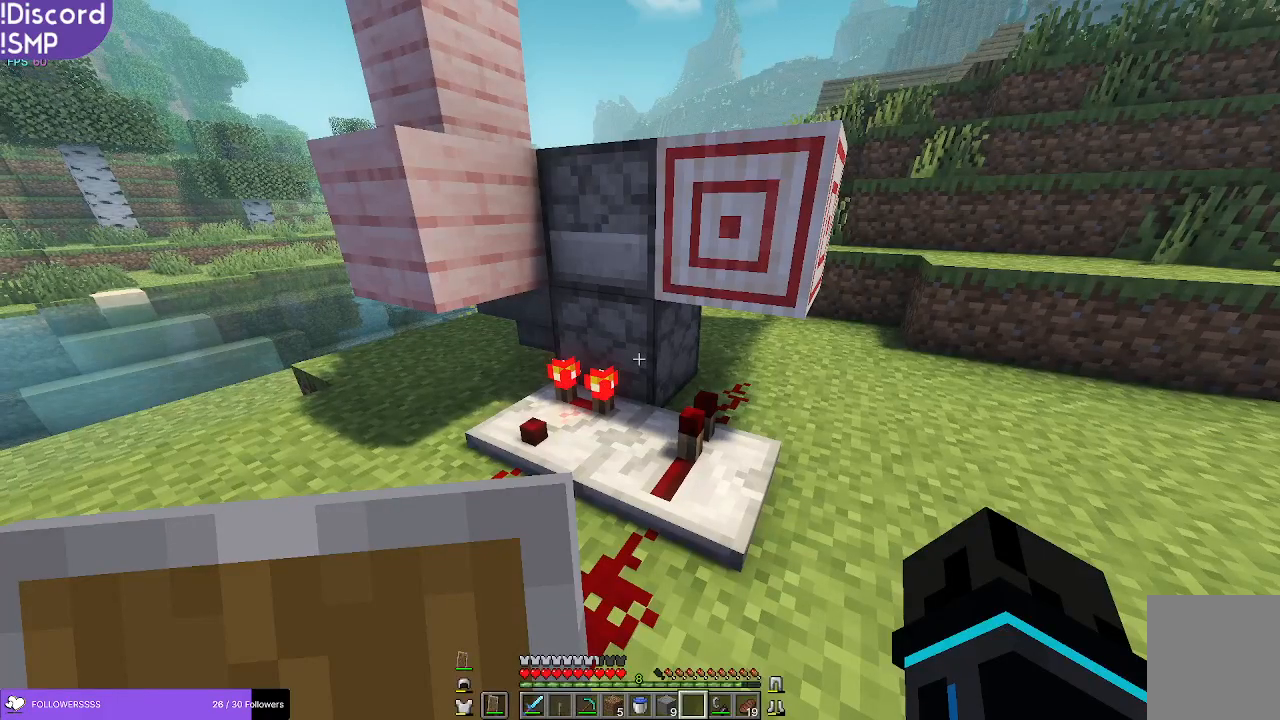
{"keys": ["w"], "mouse": [], "events": [[417, "w", "down"]]}
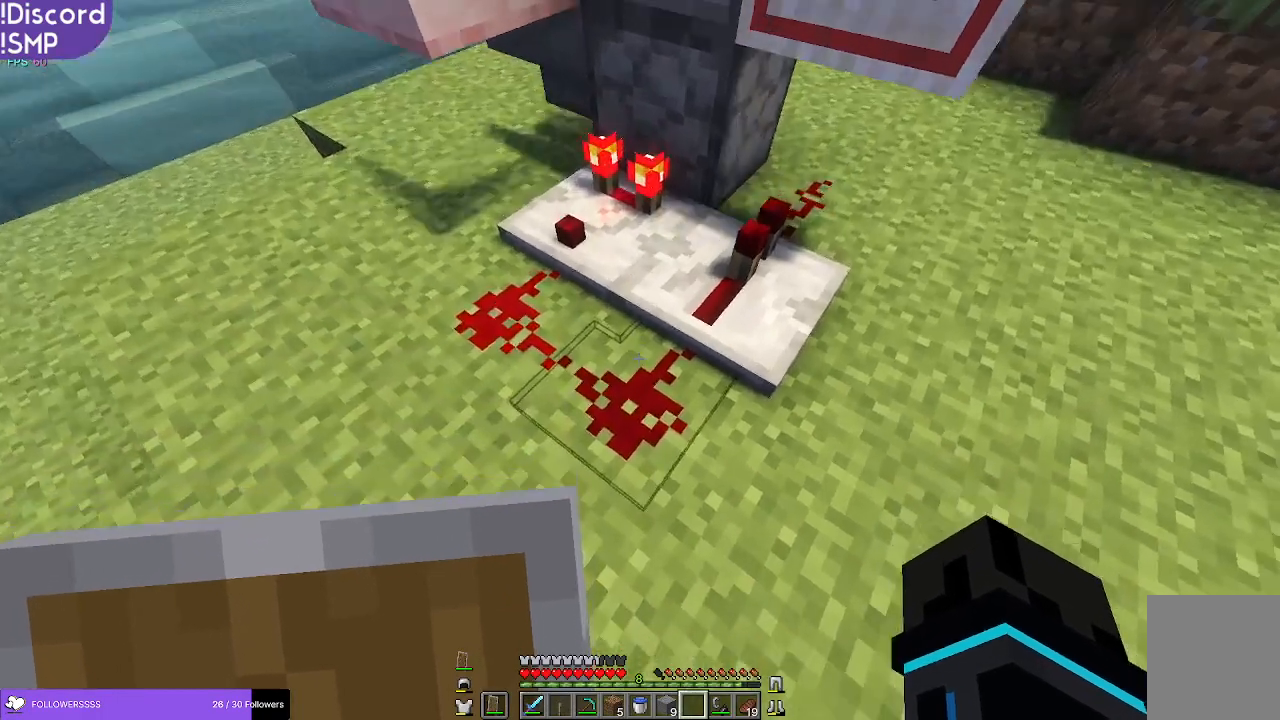
{"keys": [], "mouse": [], "events": [[117, "w", "up"]]}